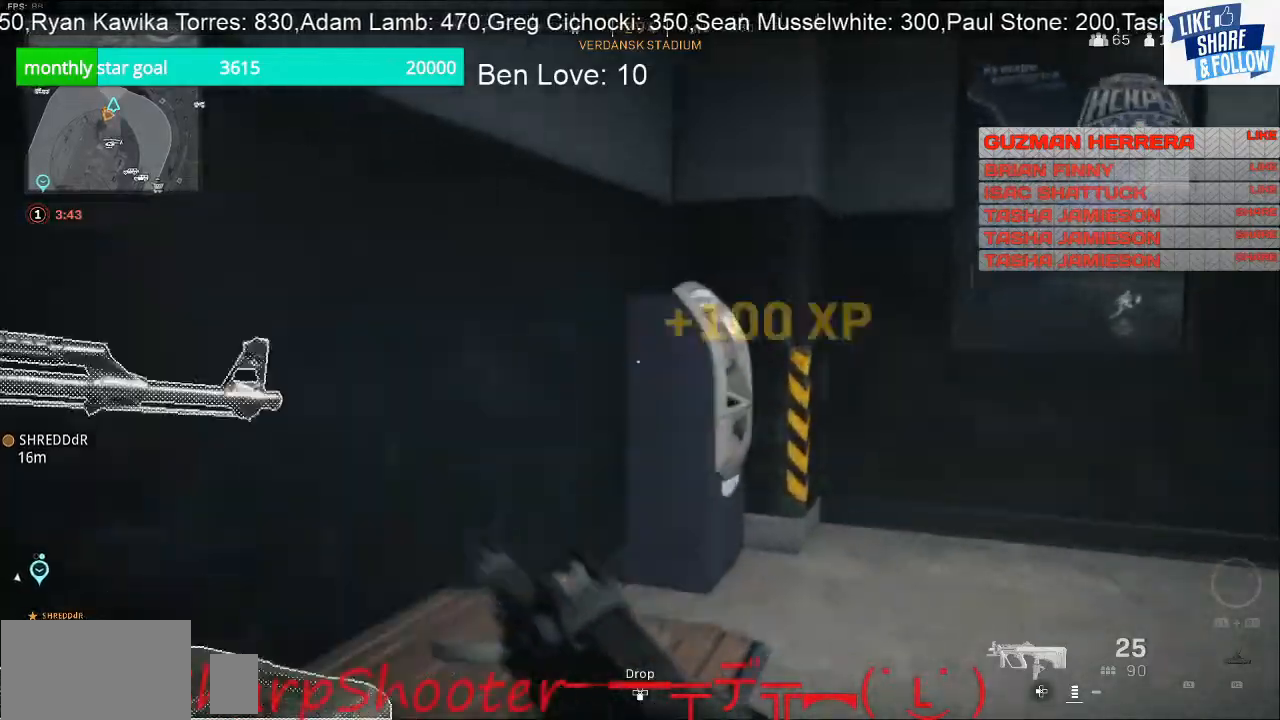
Gameplay with a controller (PlayStation layout); each line is a JSON object with the inputs held at the frame after it. "events" lists button and stick changes between this image and that frame as [ms after this image, input, new state], when the widget could be followed in between. Not read: L3 TOUCHPAD.
{"buttons": [], "left_stick": "down-right", "right_stick": "center", "events": [[33, "SQUARE", "up"], [133, "right_stick", "left"], [233, "left_stick", "right"], [367, "left_stick", "down-right"], [500, "right_stick", "center"]]}
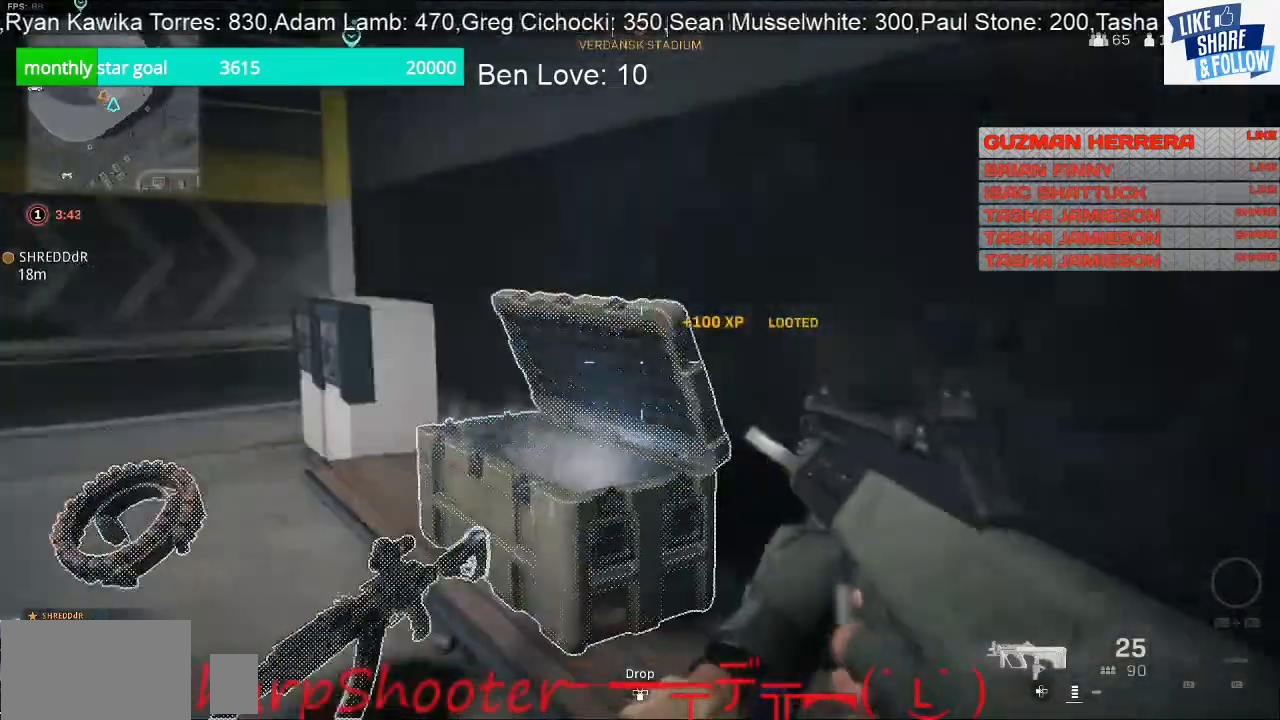
{"buttons": [], "left_stick": "up", "right_stick": "center", "events": [[67, "TRIANGLE", "down"], [133, "left_stick", "down-left"], [200, "TRIANGLE", "up"], [200, "left_stick", "left"], [333, "left_stick", "center"], [367, "right_stick", "down-left"], [467, "left_stick", "up"], [467, "right_stick", "center"]]}
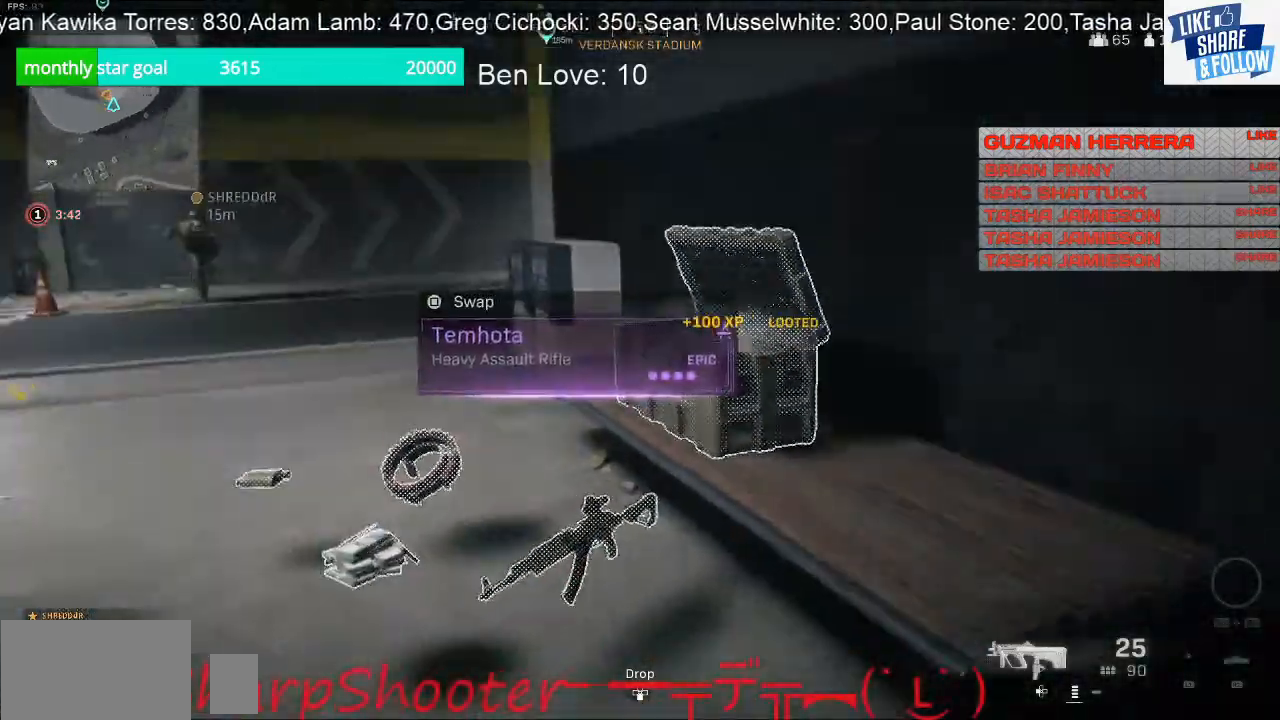
{"buttons": [], "left_stick": "down", "right_stick": "down", "events": [[300, "left_stick", "center"], [467, "left_stick", "down"], [467, "right_stick", "down"]]}
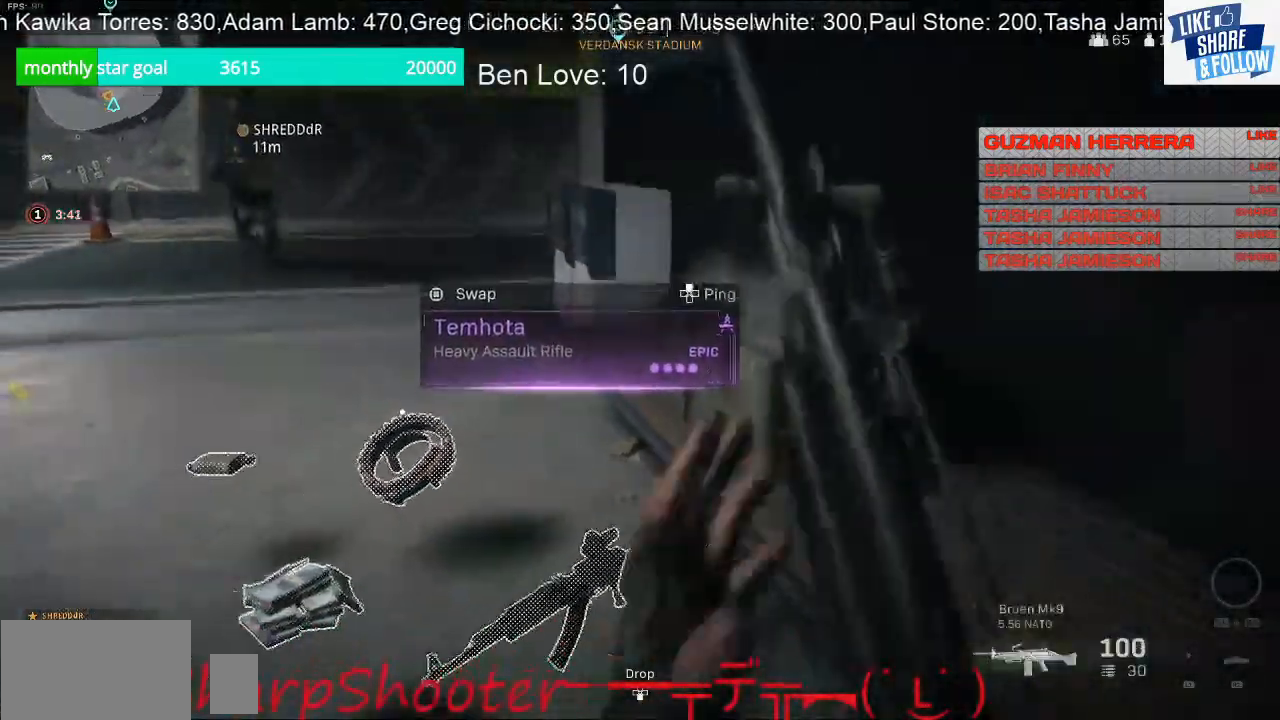
{"buttons": ["SQUARE"], "left_stick": "center", "right_stick": "center", "events": [[33, "left_stick", "center"], [33, "right_stick", "center"], [200, "SQUARE", "down"]]}
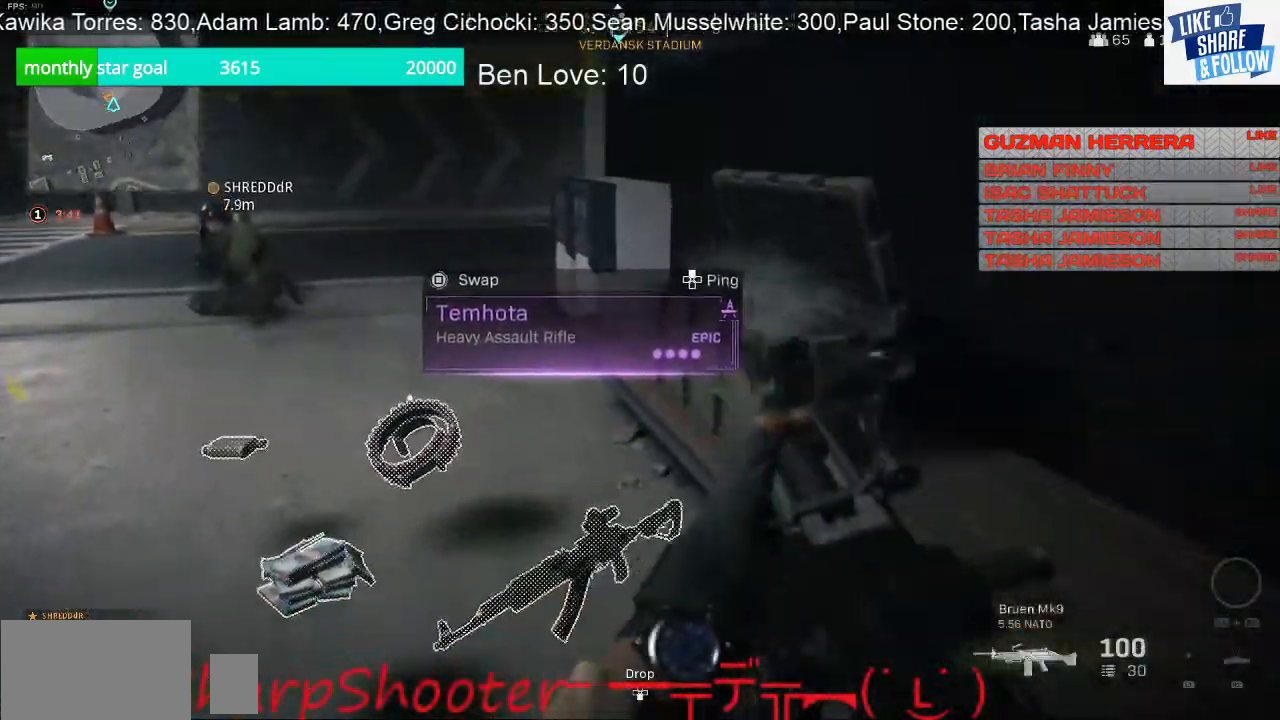
{"buttons": [], "left_stick": "up", "right_stick": "center", "events": [[167, "SQUARE", "up"], [333, "right_stick", "left"], [367, "left_stick", "up"], [433, "right_stick", "center"]]}
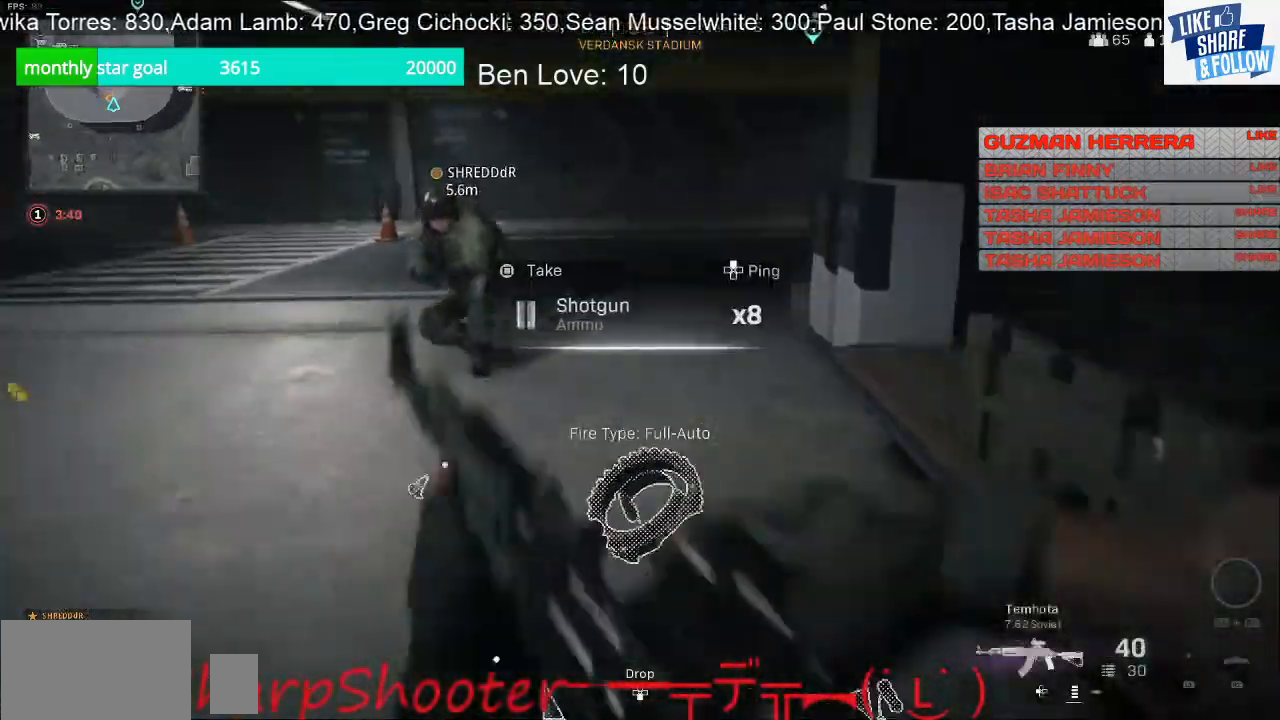
{"buttons": [], "left_stick": "down-left", "right_stick": "left", "events": [[267, "right_stick", "left"], [367, "left_stick", "up-left"], [467, "left_stick", "down-left"]]}
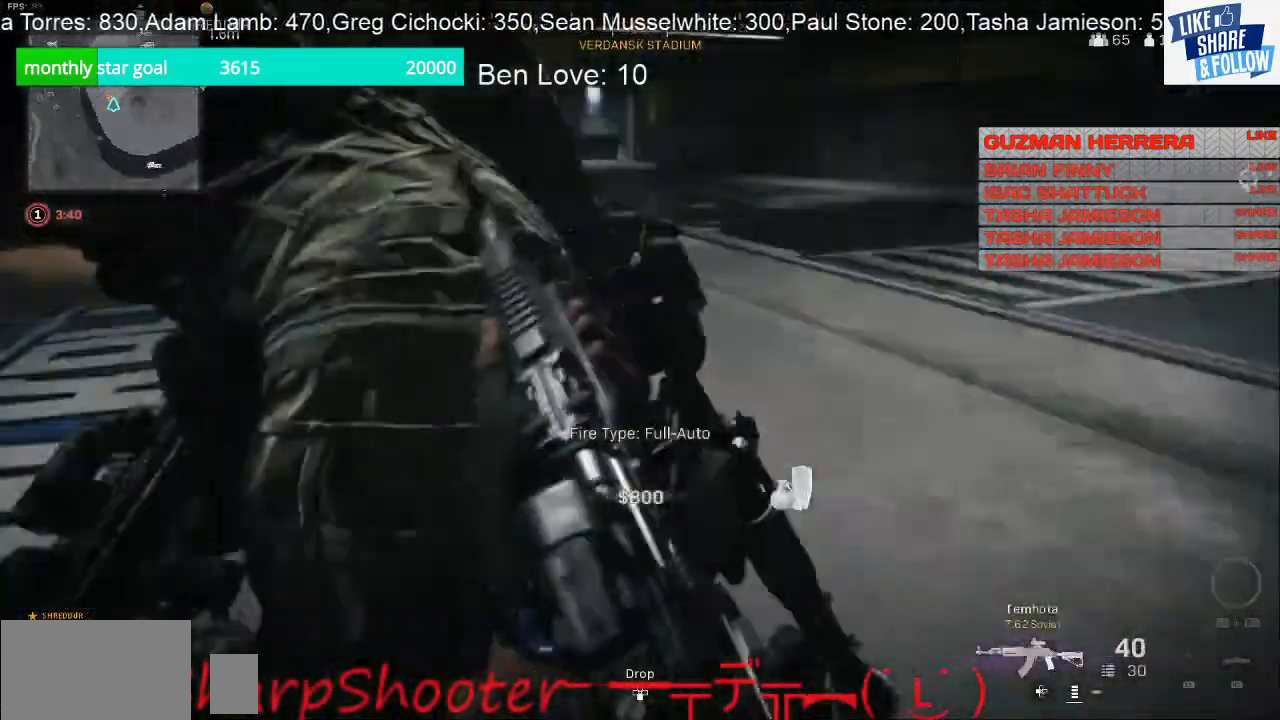
{"buttons": [], "left_stick": "down-left", "right_stick": "down-left", "events": [[67, "right_stick", "center"], [367, "right_stick", "down-left"]]}
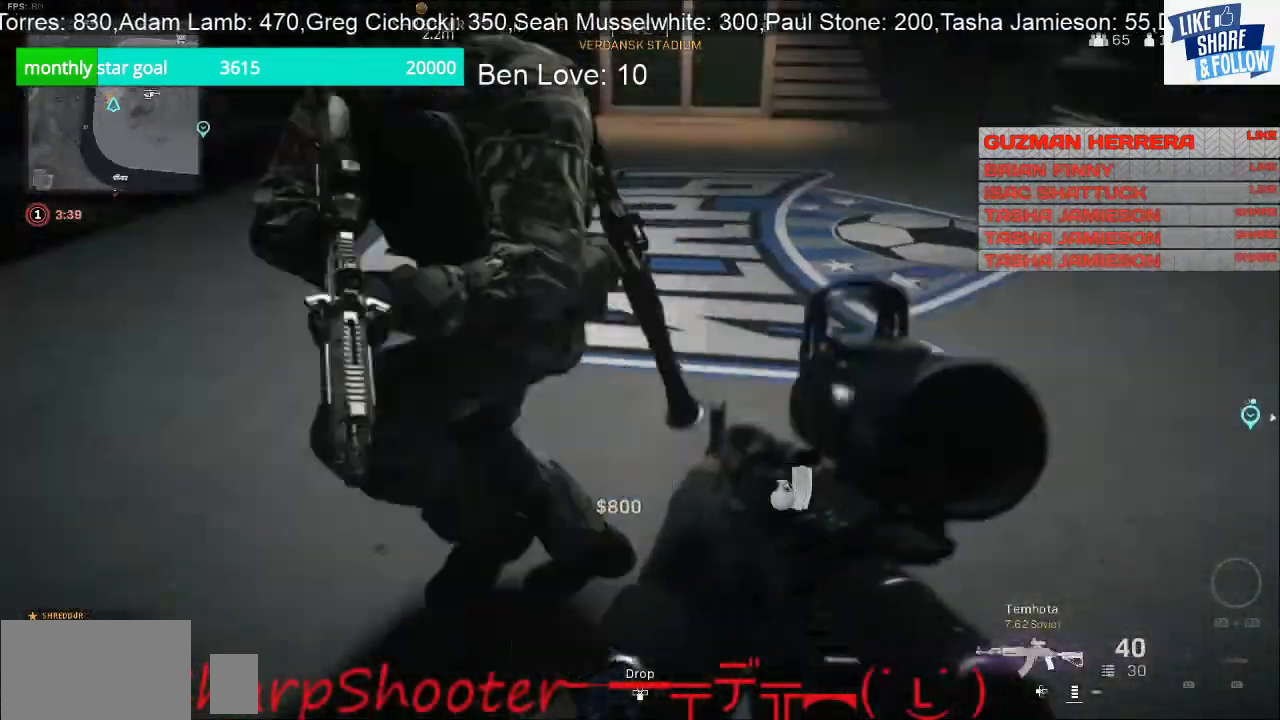
{"buttons": [], "left_stick": "up", "right_stick": "up-right", "events": [[100, "right_stick", "center"], [367, "left_stick", "center"], [467, "left_stick", "up"], [467, "right_stick", "up-right"]]}
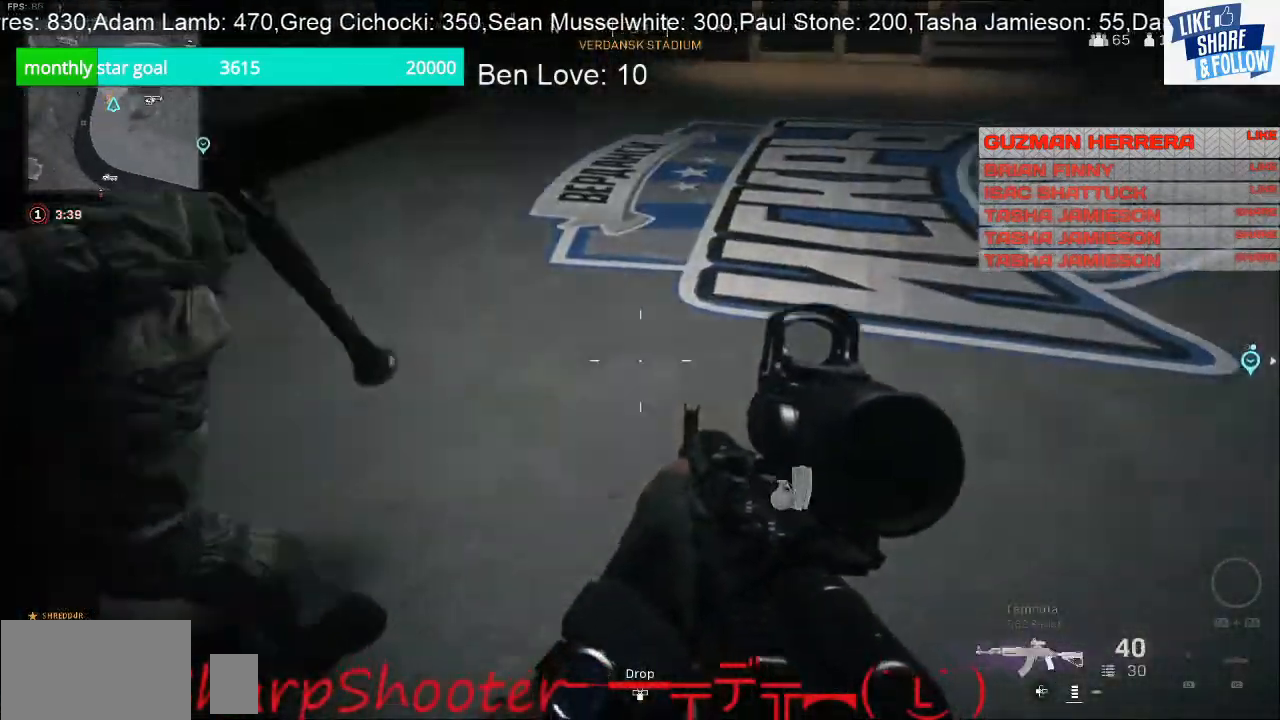
{"buttons": [], "left_stick": "up", "right_stick": "center", "events": [[100, "right_stick", "up"], [300, "right_stick", "center"]]}
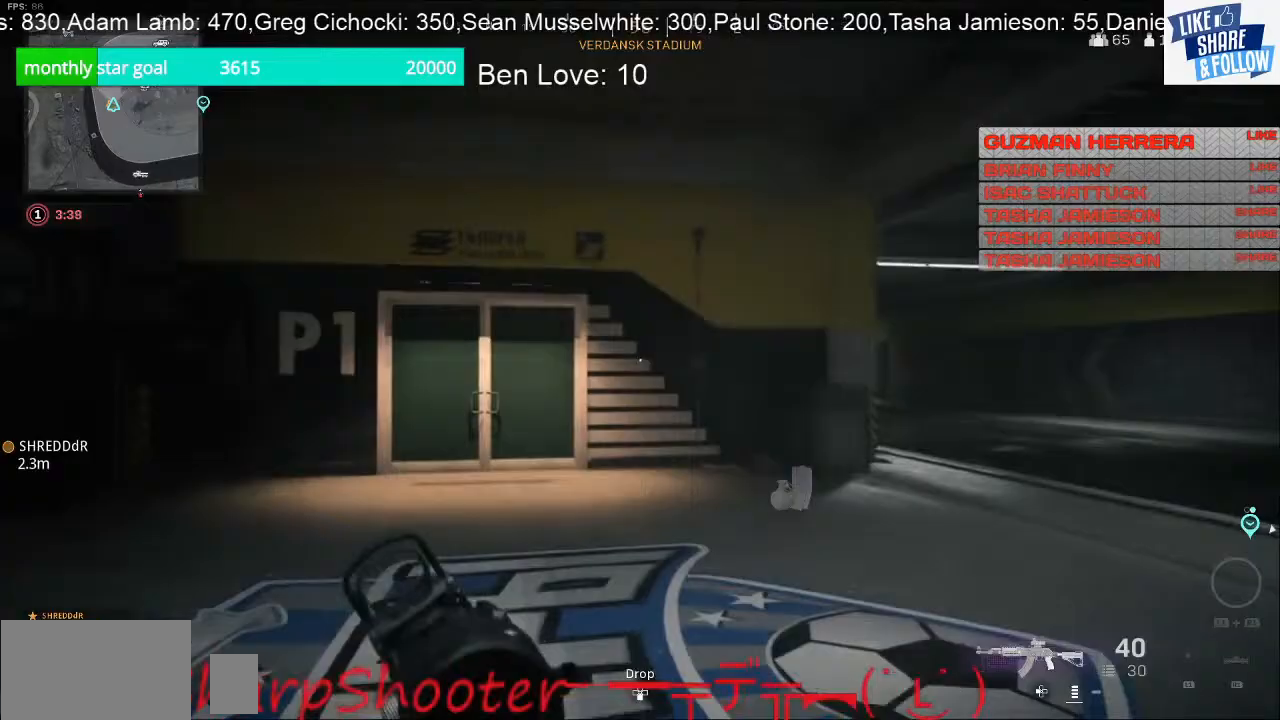
{"buttons": [], "left_stick": "up", "right_stick": "right", "events": [[467, "right_stick", "right"]]}
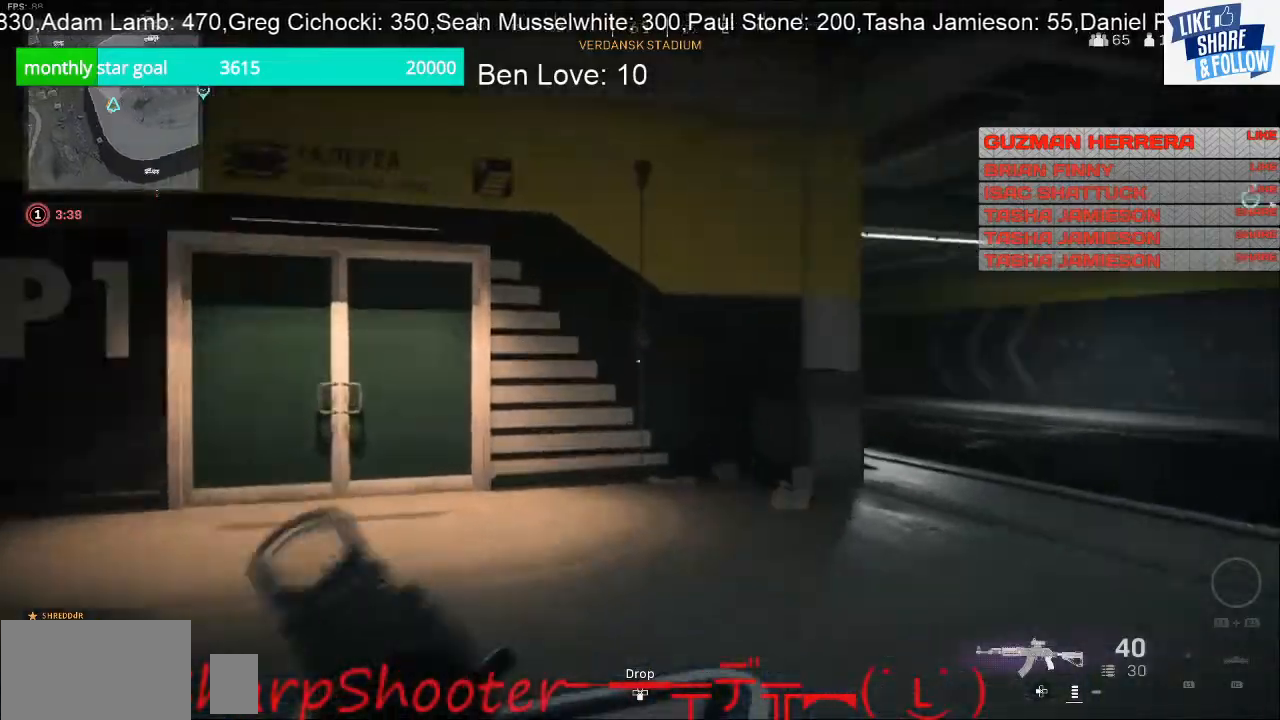
{"buttons": [], "left_stick": "left", "right_stick": "right", "events": [[100, "right_stick", "center"], [267, "right_stick", "right"], [467, "left_stick", "left"]]}
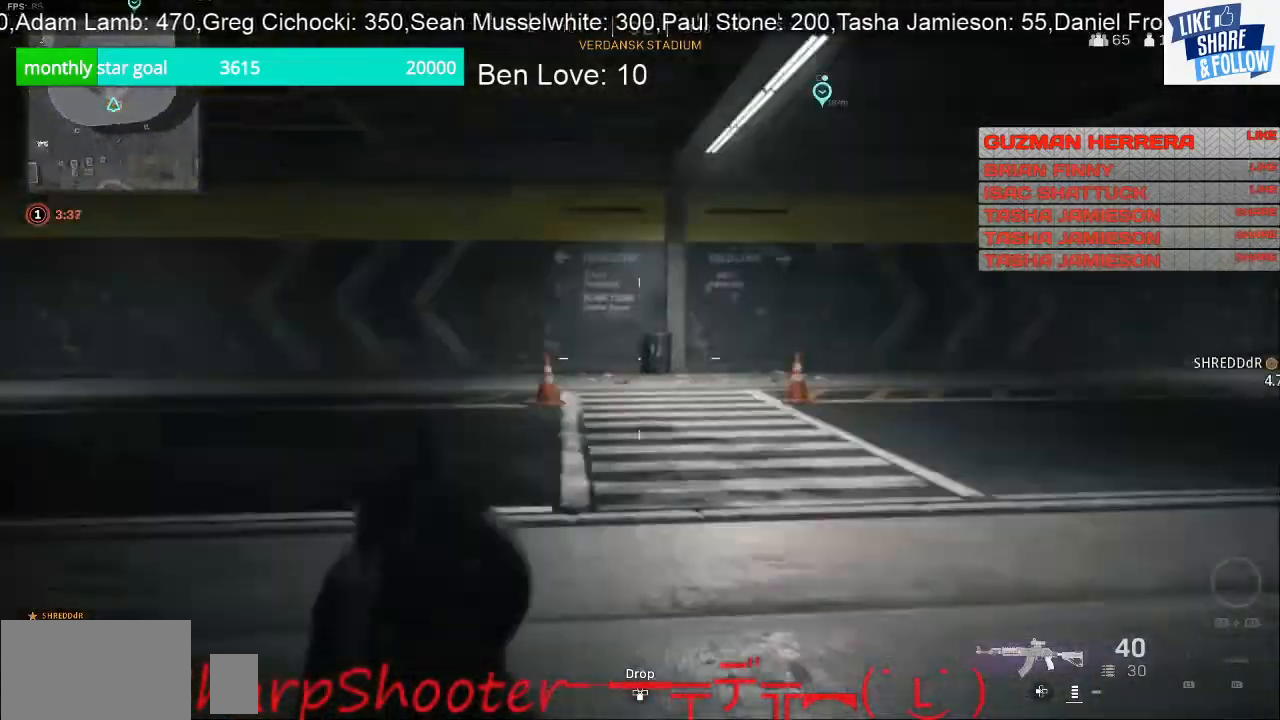
{"buttons": [], "left_stick": "up-left", "right_stick": "left", "events": [[167, "right_stick", "center"], [433, "right_stick", "left"], [500, "left_stick", "up-left"]]}
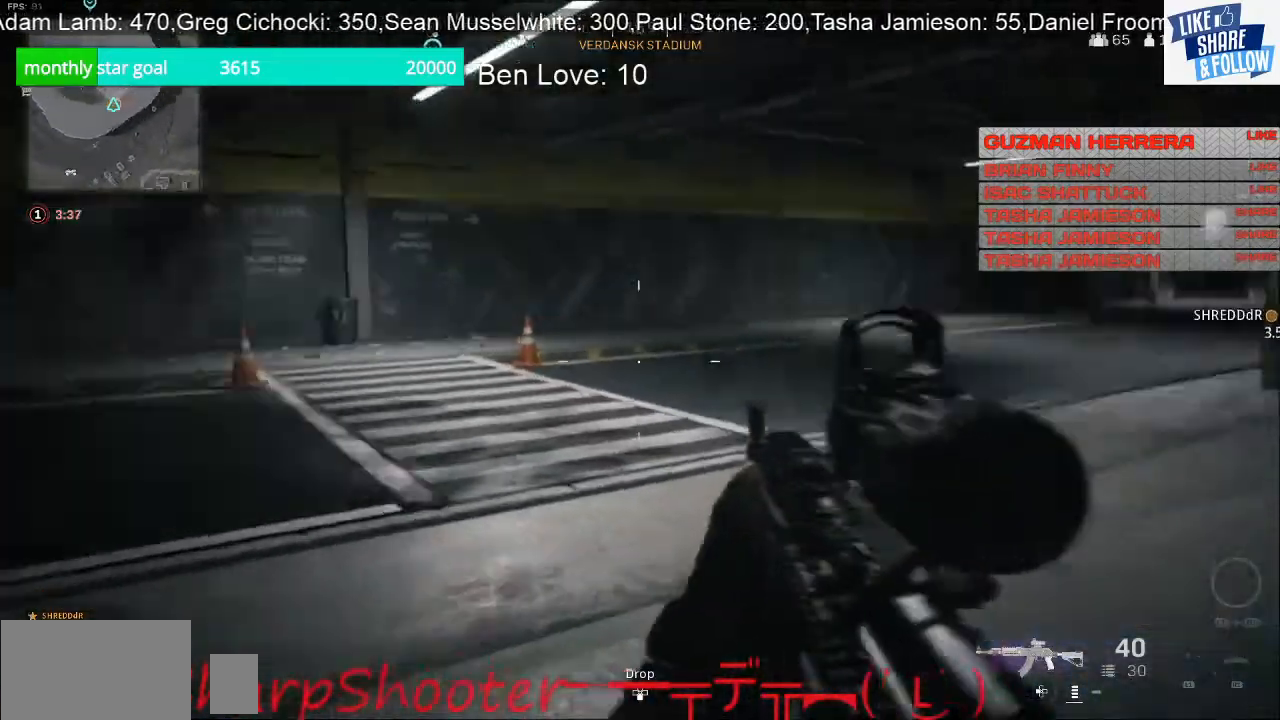
{"buttons": [], "left_stick": "up", "right_stick": "left", "events": [[100, "left_stick", "up"]]}
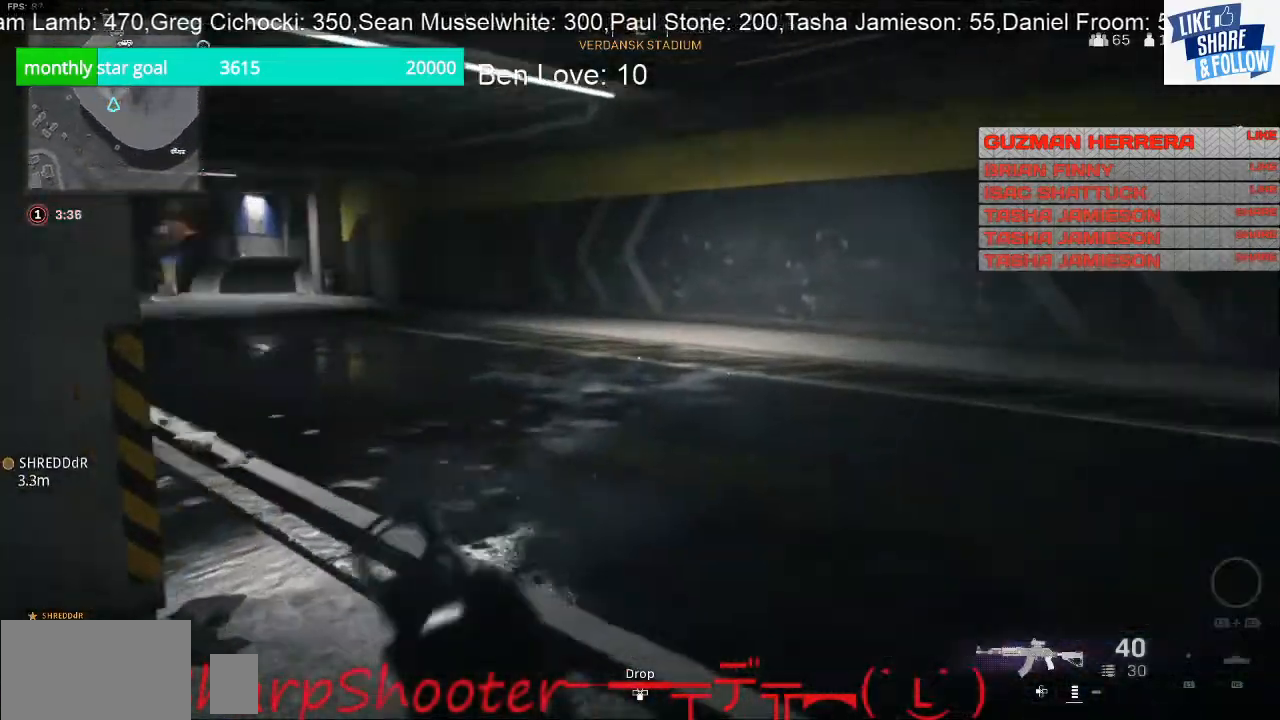
{"buttons": ["L2"], "left_stick": "up", "right_stick": "up-left", "events": [[67, "right_stick", "up-left"], [200, "right_stick", "center"], [333, "L2", "down"], [467, "right_stick", "up-left"]]}
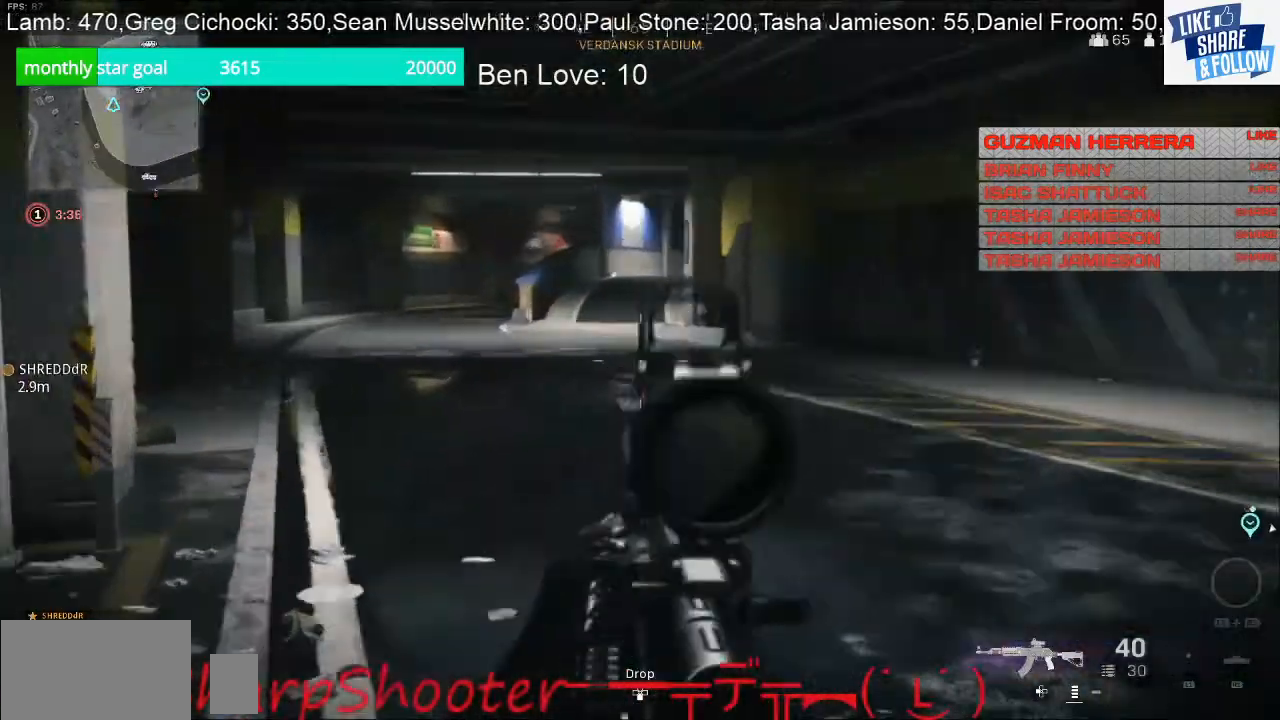
{"buttons": ["L2"], "left_stick": "up", "right_stick": "center", "events": [[467, "right_stick", "center"]]}
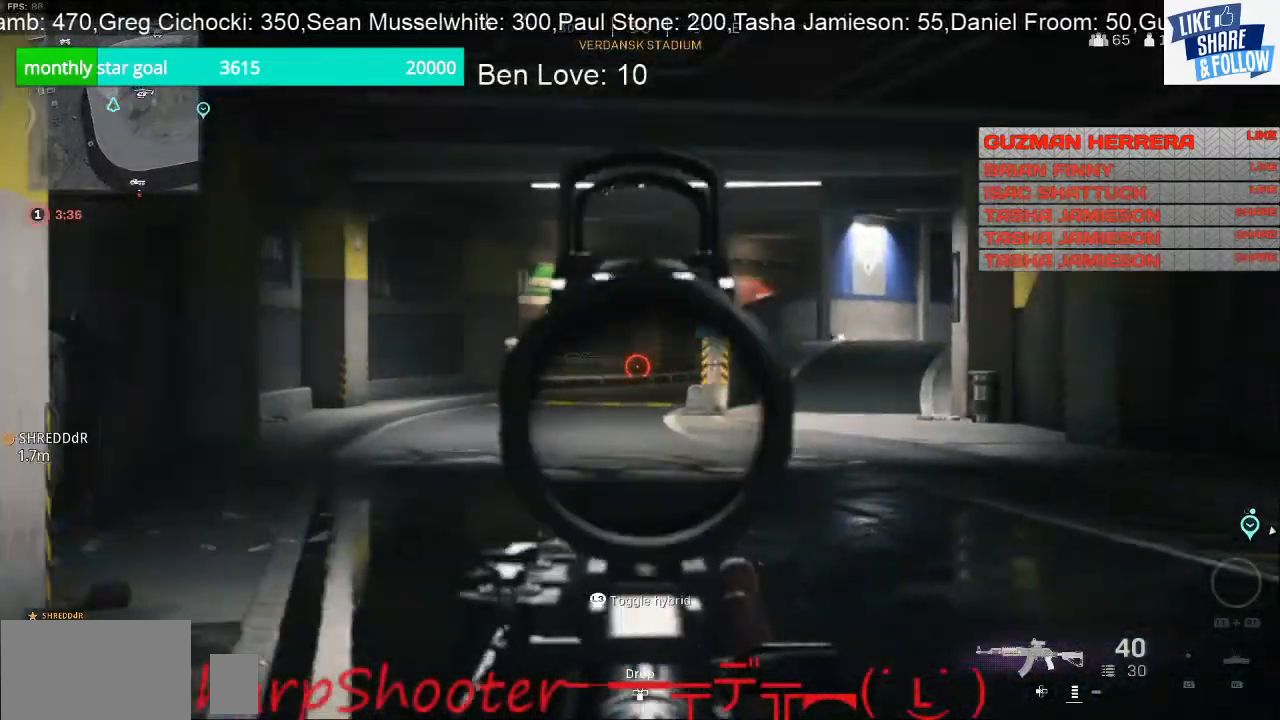
{"buttons": [], "left_stick": "up", "right_stick": "left", "events": [[300, "left_stick", "up-left"], [400, "L2", "up"], [433, "left_stick", "up"], [467, "right_stick", "left"]]}
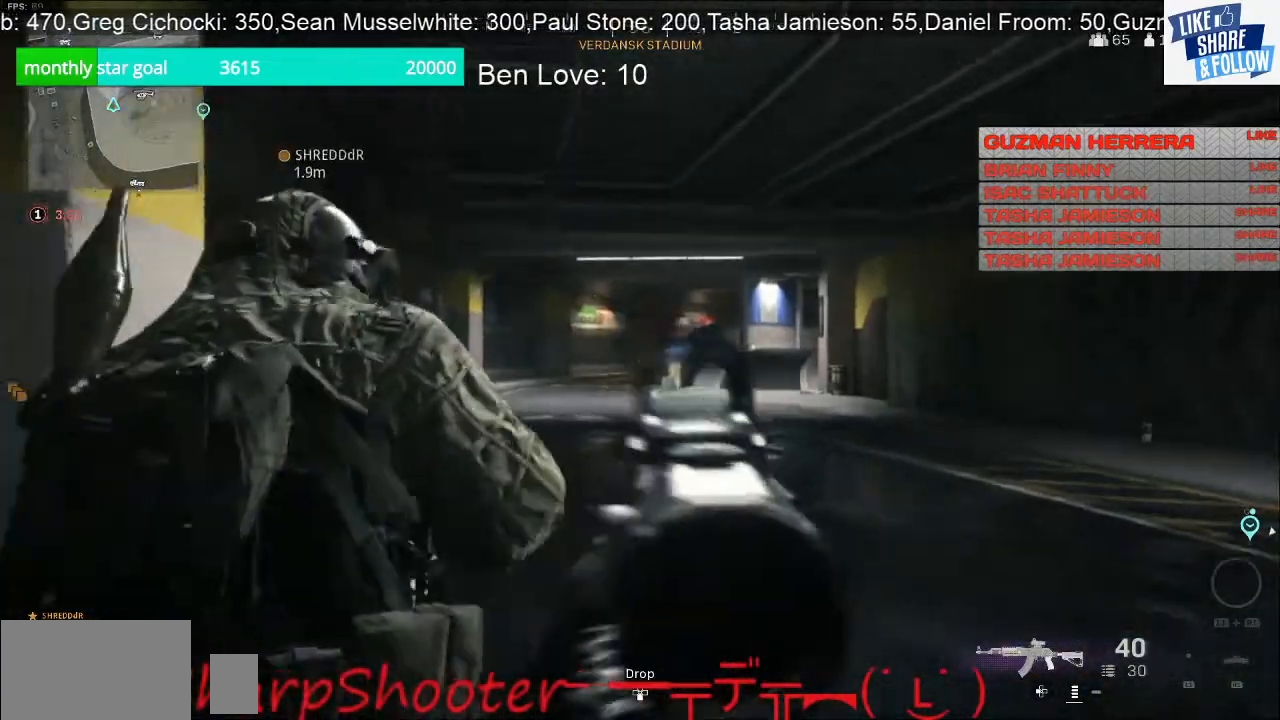
{"buttons": [], "left_stick": "up", "right_stick": "center", "events": [[133, "right_stick", "center"], [333, "right_stick", "right"], [500, "right_stick", "center"]]}
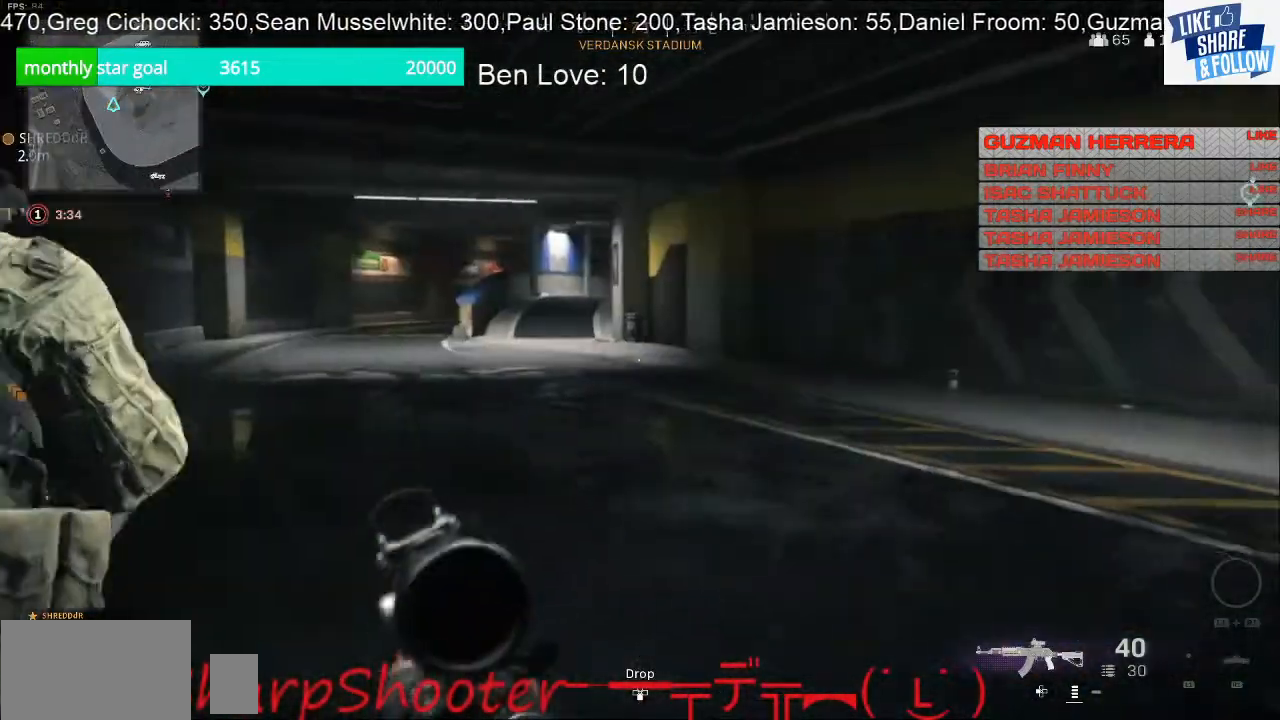
{"buttons": [], "left_stick": "up-right", "right_stick": "left", "events": [[333, "right_stick", "left"], [500, "left_stick", "up-right"]]}
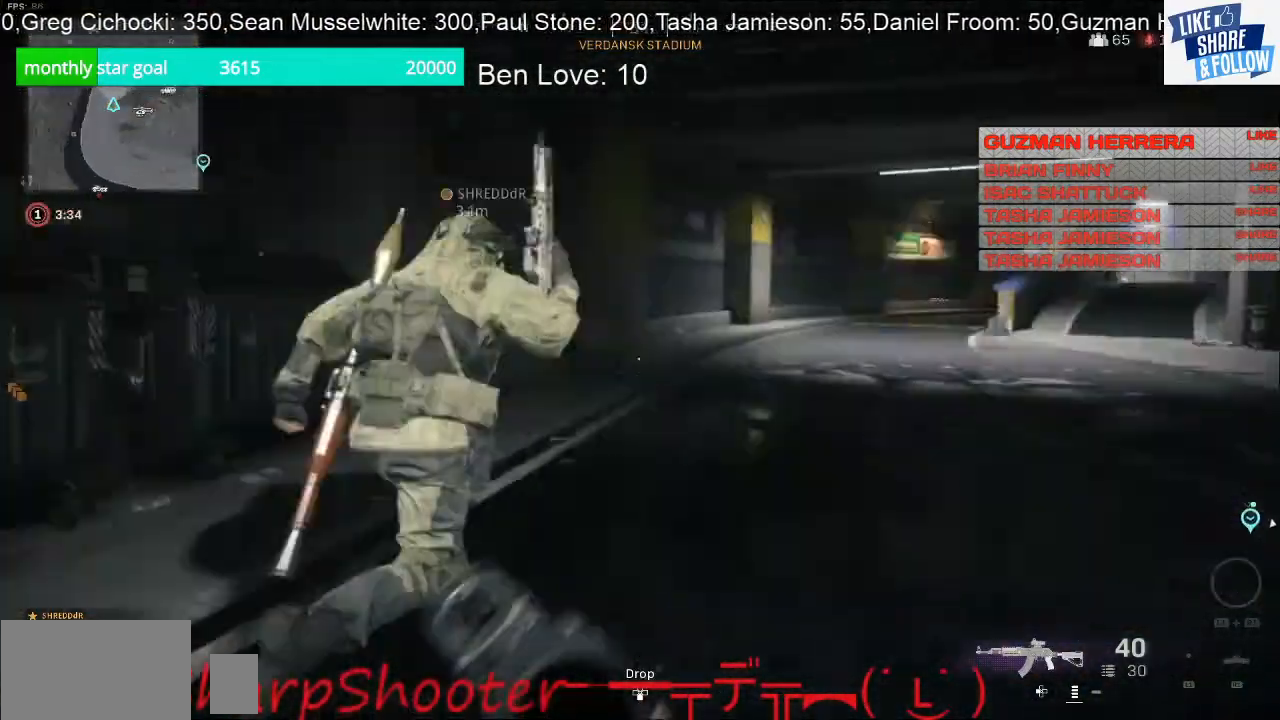
{"buttons": [], "left_stick": "up", "right_stick": "left", "events": [[100, "left_stick", "down-right"], [267, "left_stick", "left"], [367, "left_stick", "up-left"], [500, "left_stick", "up"]]}
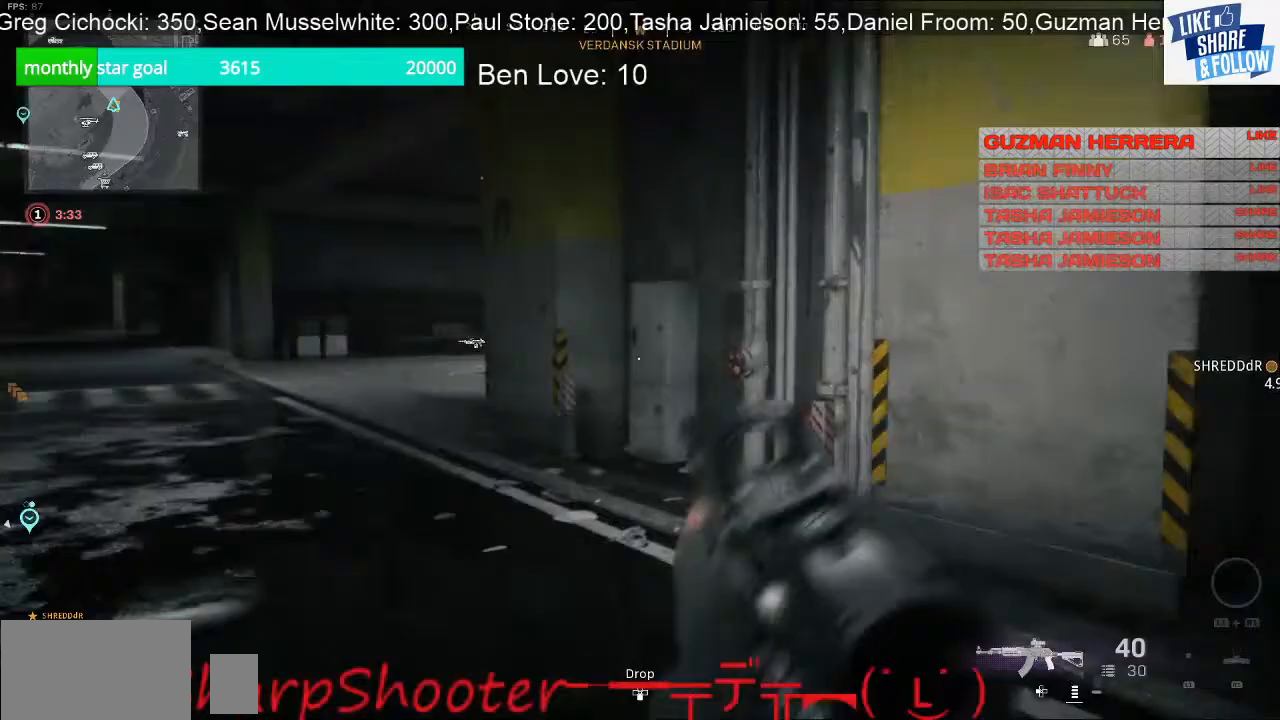
{"buttons": [], "left_stick": "up", "right_stick": "center", "events": [[133, "right_stick", "center"]]}
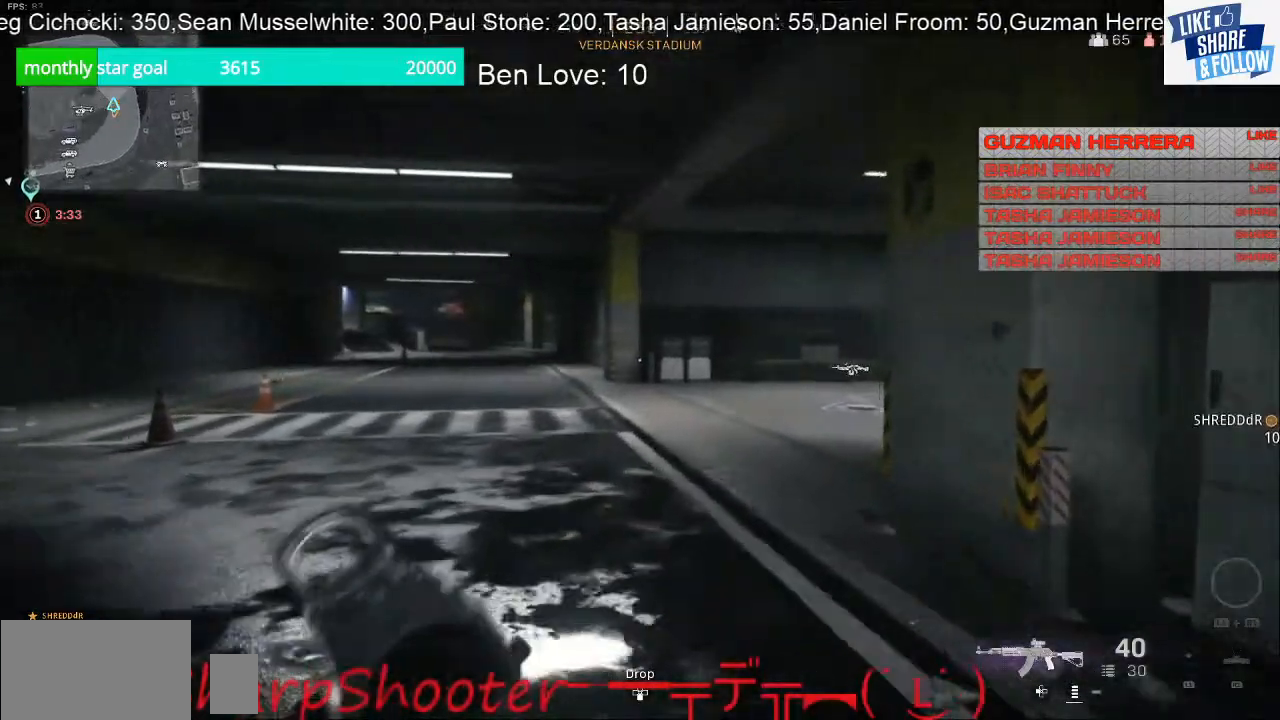
{"buttons": [], "left_stick": "up", "right_stick": "center", "events": []}
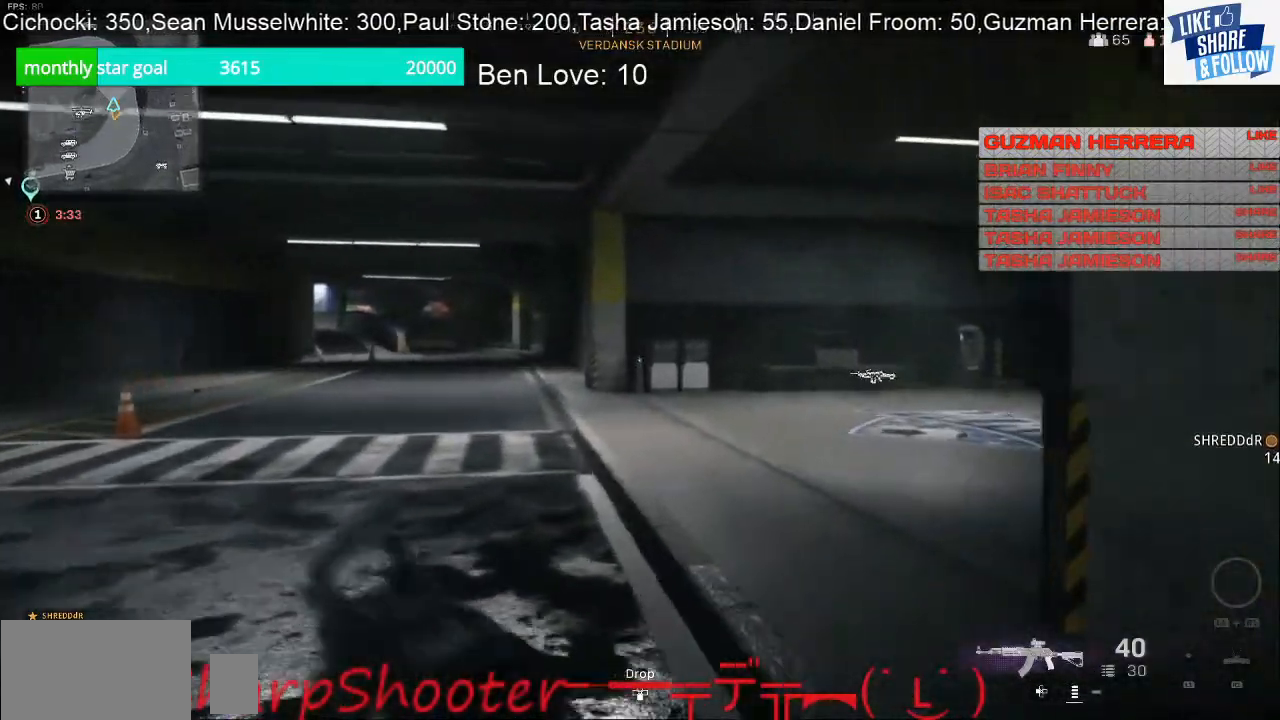
{"buttons": [], "left_stick": "up-left", "right_stick": "right", "events": [[67, "right_stick", "right"], [367, "left_stick", "up-left"]]}
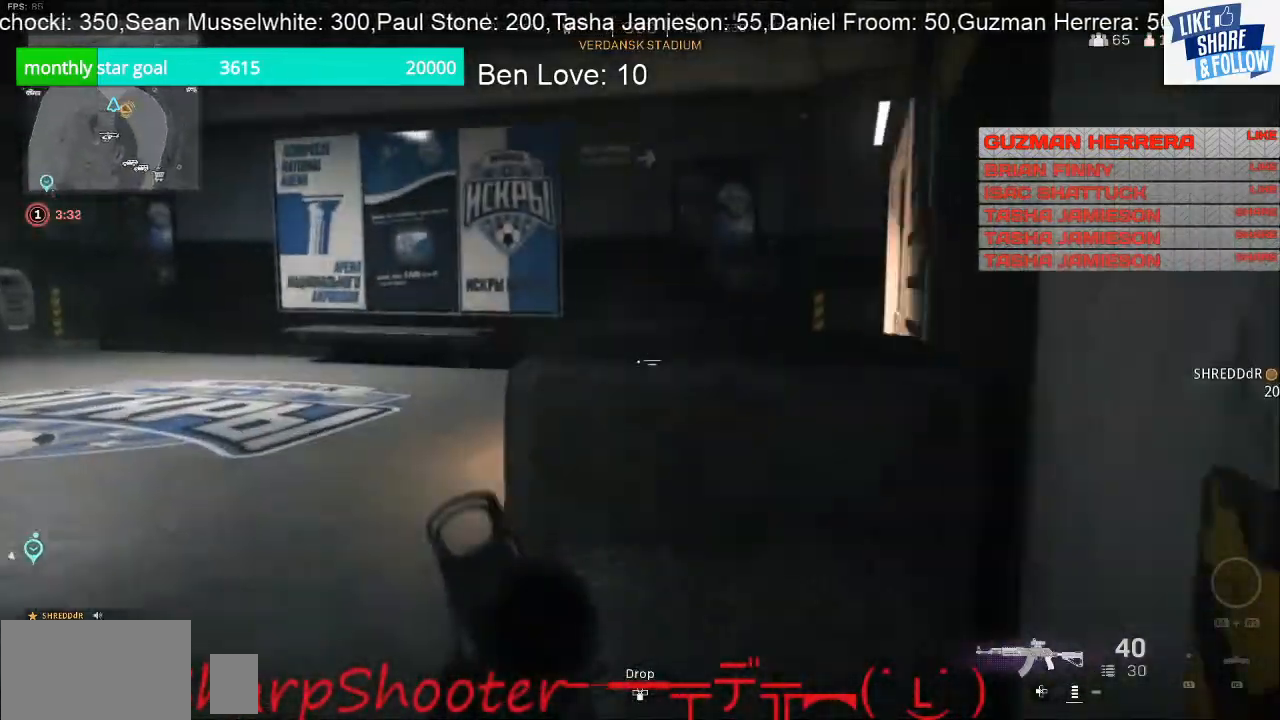
{"buttons": [], "left_stick": "up-left", "right_stick": "right", "events": []}
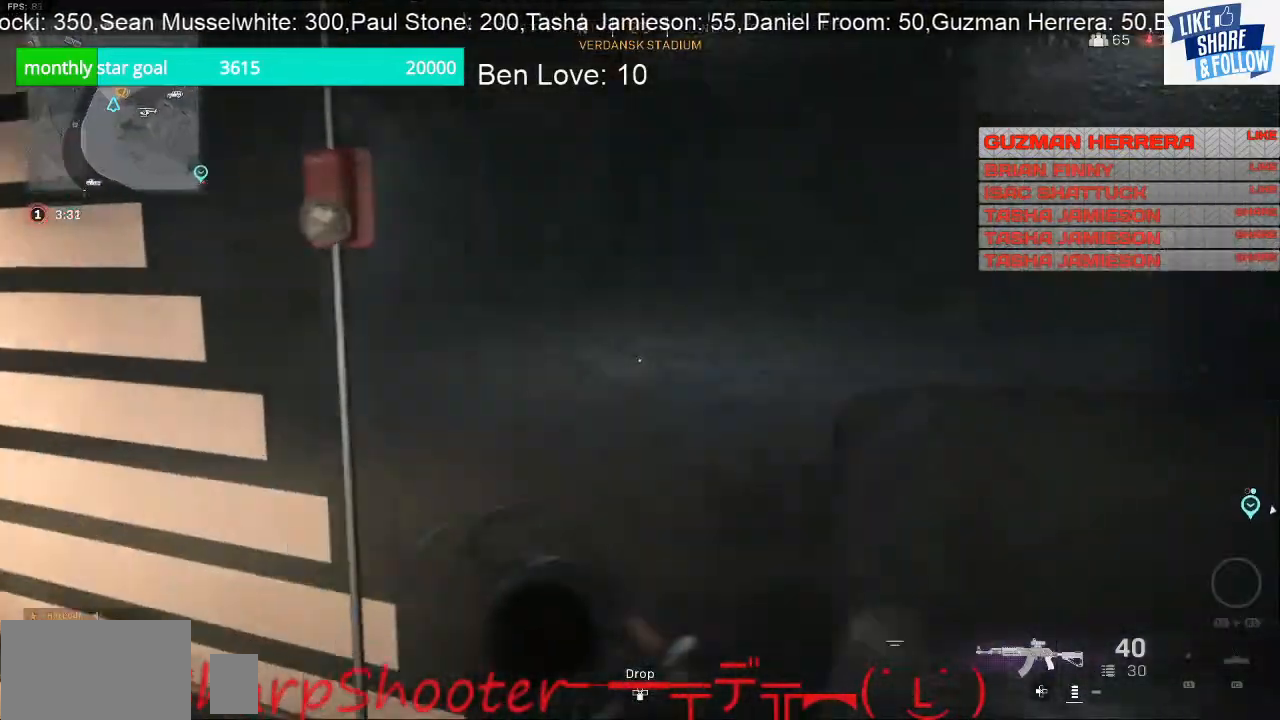
{"buttons": ["SQUARE"], "left_stick": "left", "right_stick": "center", "events": [[33, "right_stick", "center"], [267, "SQUARE", "down"], [500, "left_stick", "left"]]}
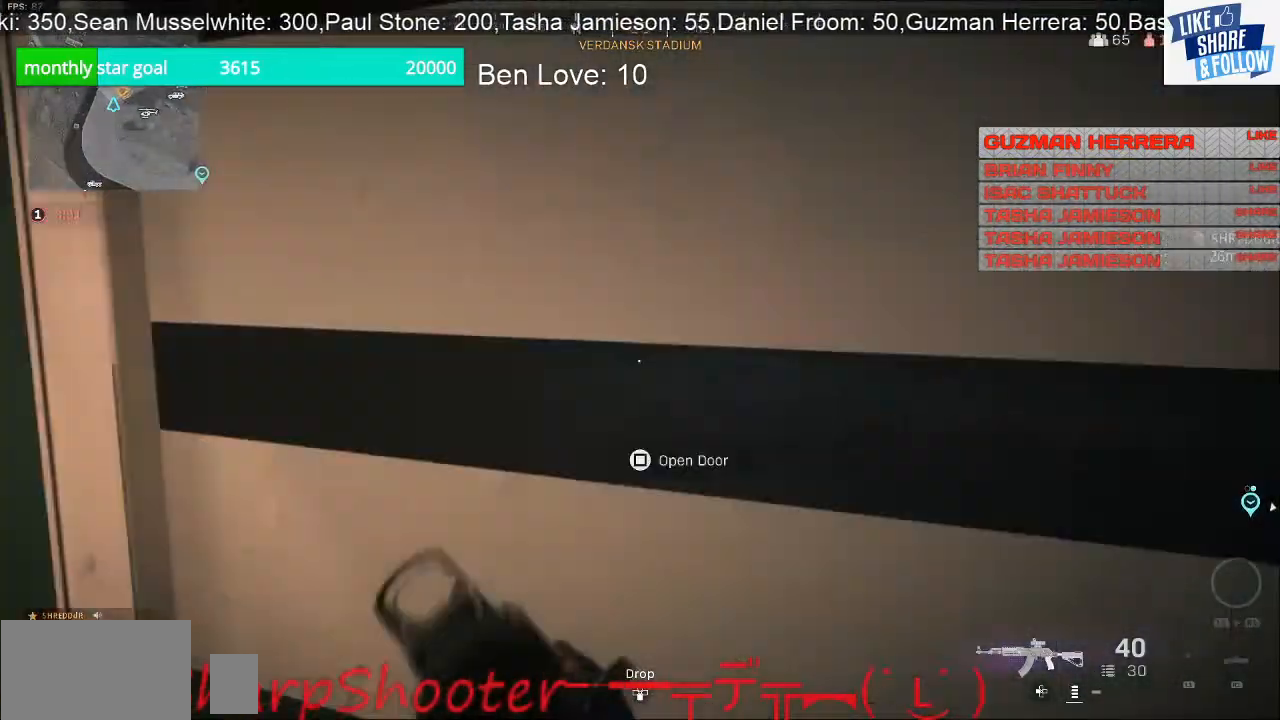
{"buttons": ["SQUARE"], "left_stick": "up", "right_stick": "center", "events": [[33, "left_stick", "down-left"], [267, "left_stick", "up-right"], [500, "left_stick", "up"]]}
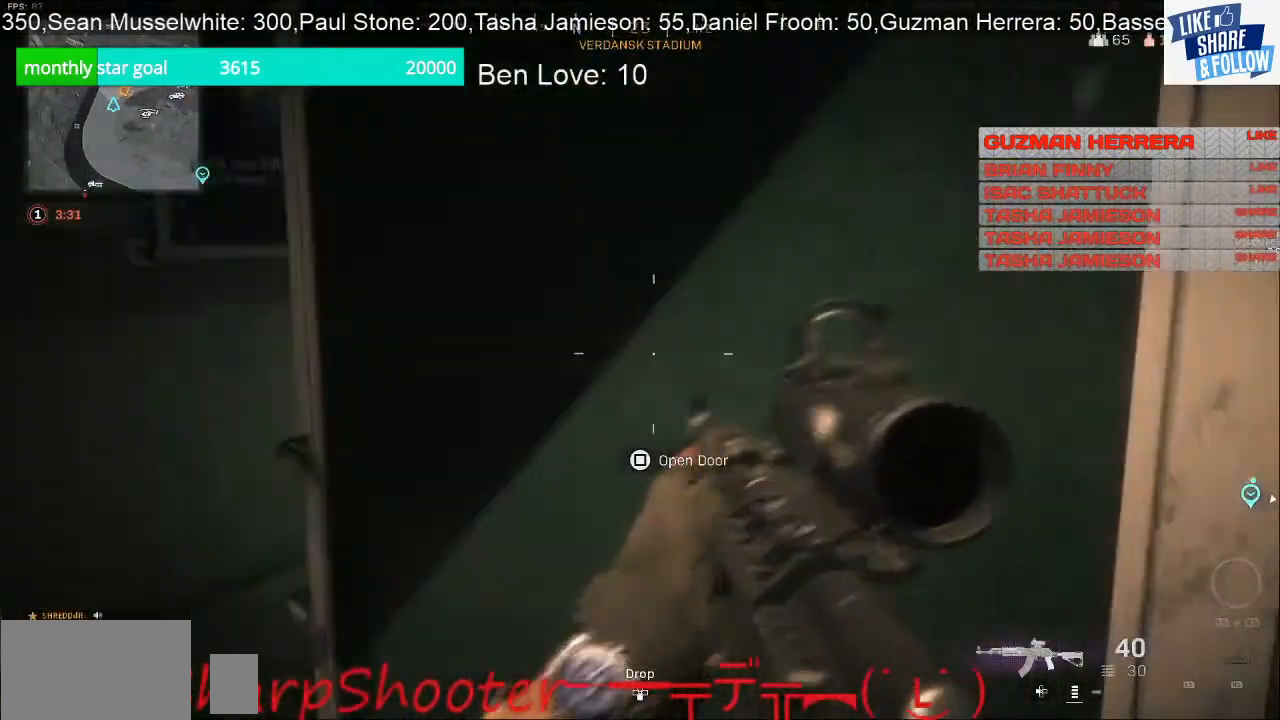
{"buttons": [], "left_stick": "up-right", "right_stick": "center", "events": [[33, "SQUARE", "up"], [367, "left_stick", "up-right"]]}
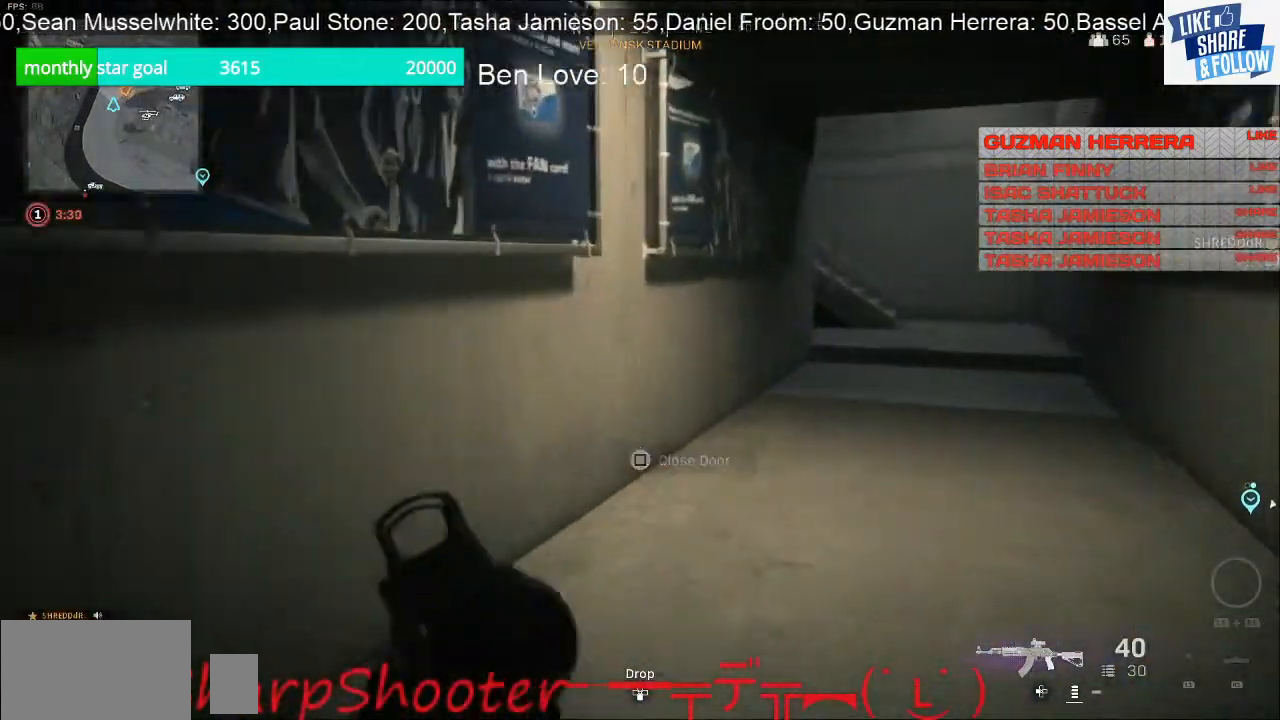
{"buttons": [], "left_stick": "up-right", "right_stick": "center", "events": [[67, "right_stick", "right"], [233, "right_stick", "center"]]}
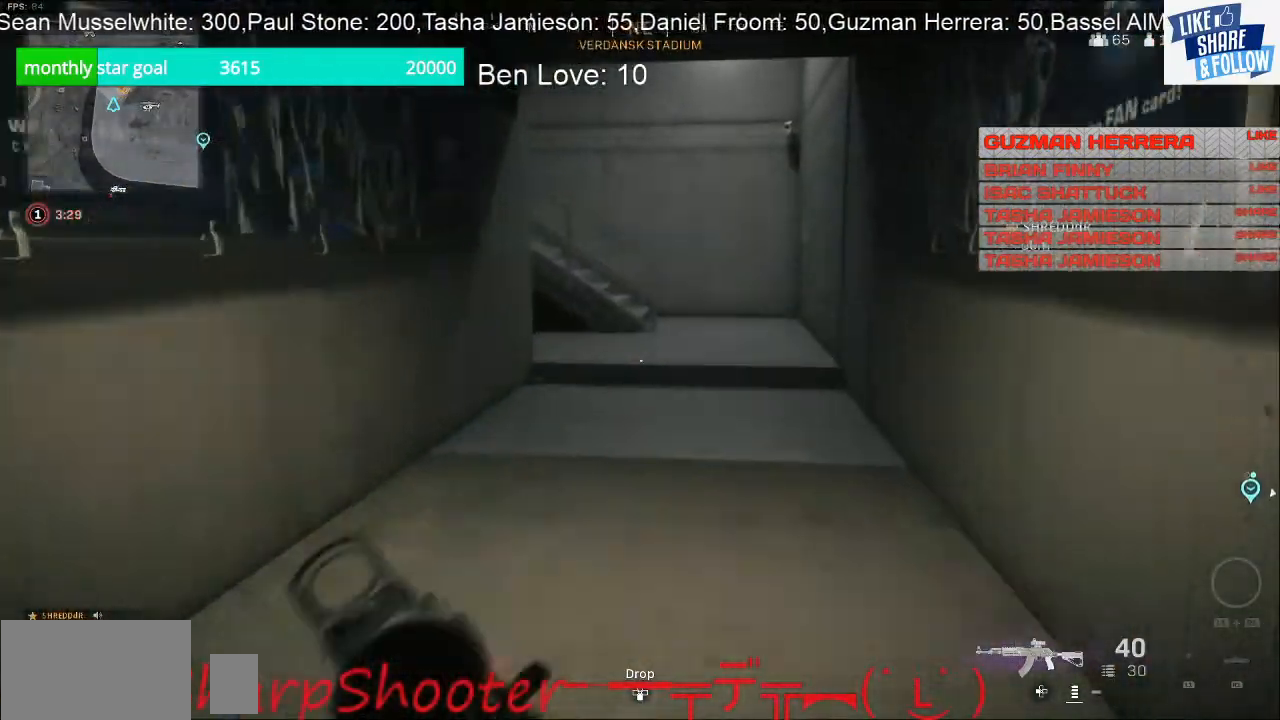
{"buttons": [], "left_stick": "up-right", "right_stick": "center", "events": []}
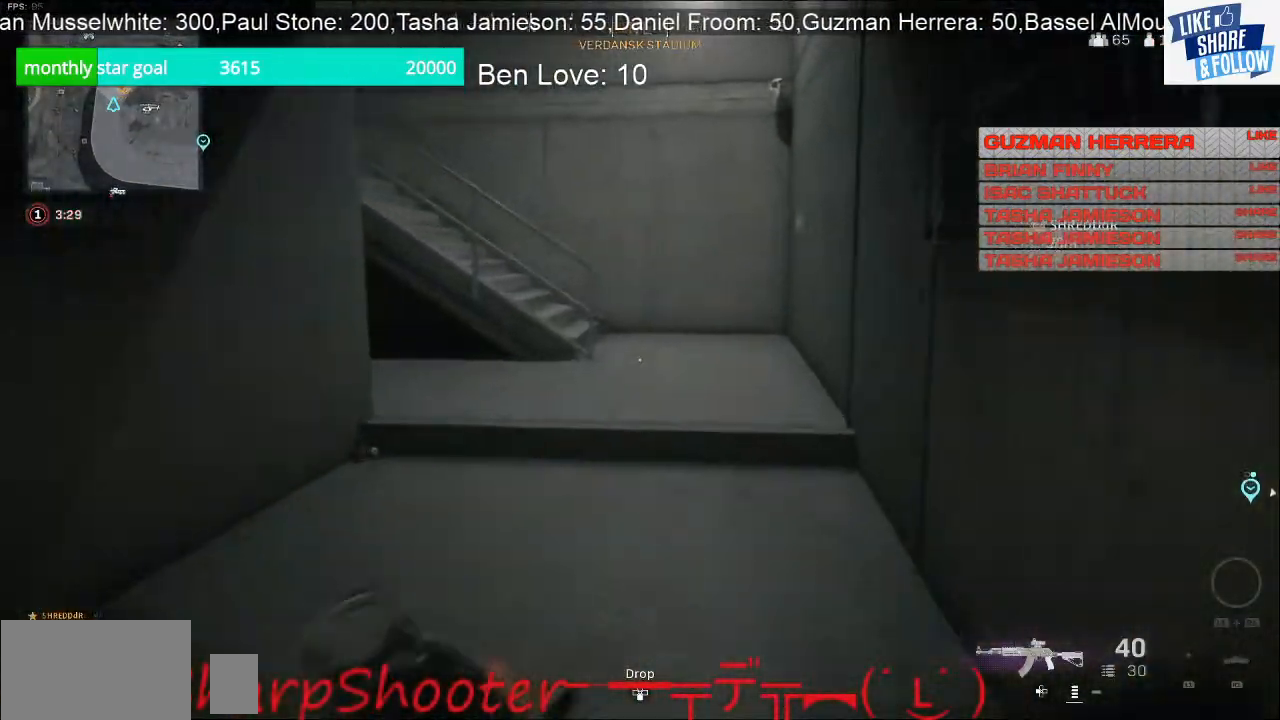
{"buttons": [], "left_stick": "up-right", "right_stick": "left", "events": [[433, "right_stick", "left"]]}
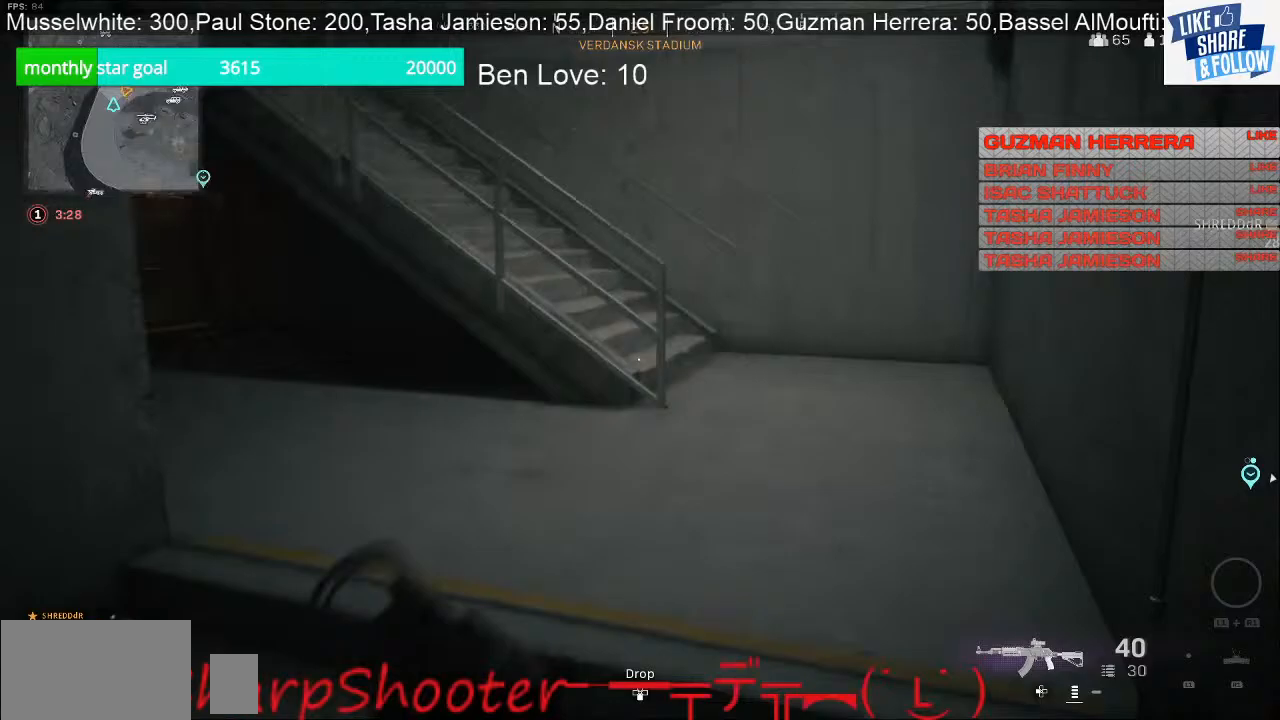
{"buttons": [], "left_stick": "up-left", "right_stick": "left", "events": [[33, "left_stick", "right"], [133, "right_stick", "center"], [267, "left_stick", "center"], [267, "right_stick", "left"], [400, "left_stick", "up-left"]]}